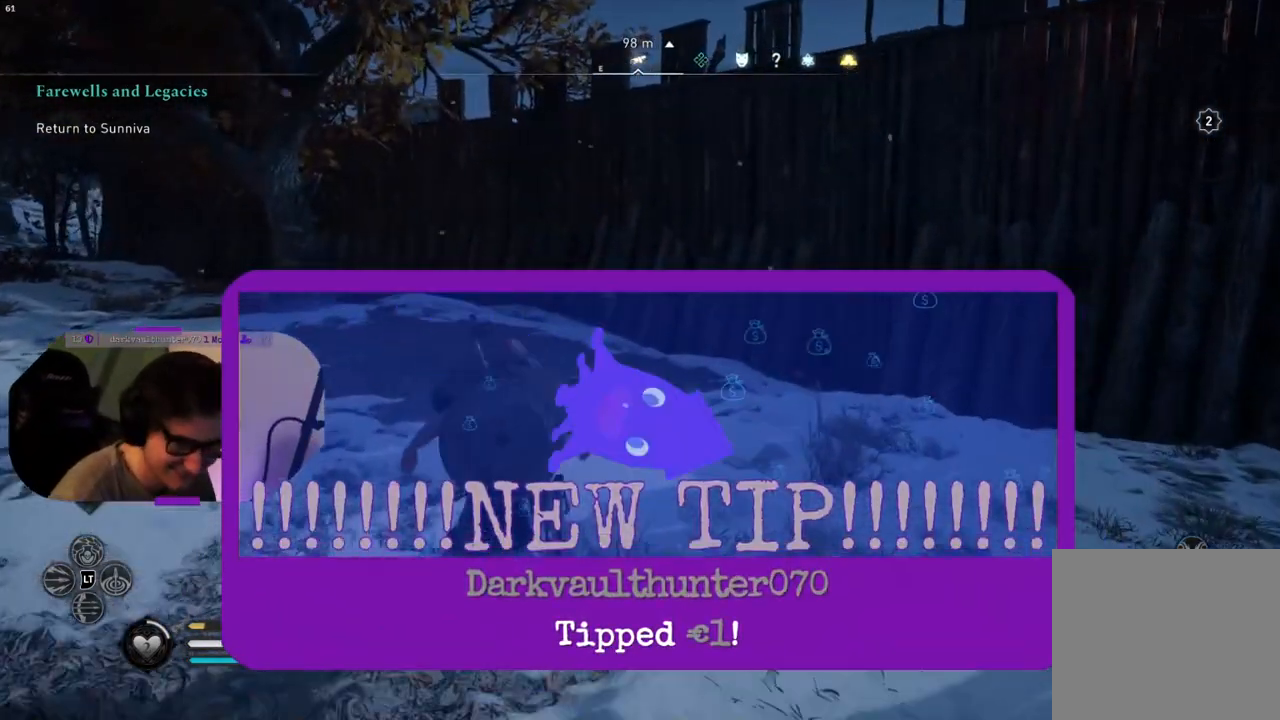
Gameplay with a controller (PlayStation layout); each line is a JSON object with the inputs held at the frame after it. "events" lists button and stick changes between this image and that frame as [ms after this image, input, new state], when the widget could be followed in between.
{"buttons": [], "left_stick": "up", "right_stick": "center", "events": [[200, "left_stick", "up"]]}
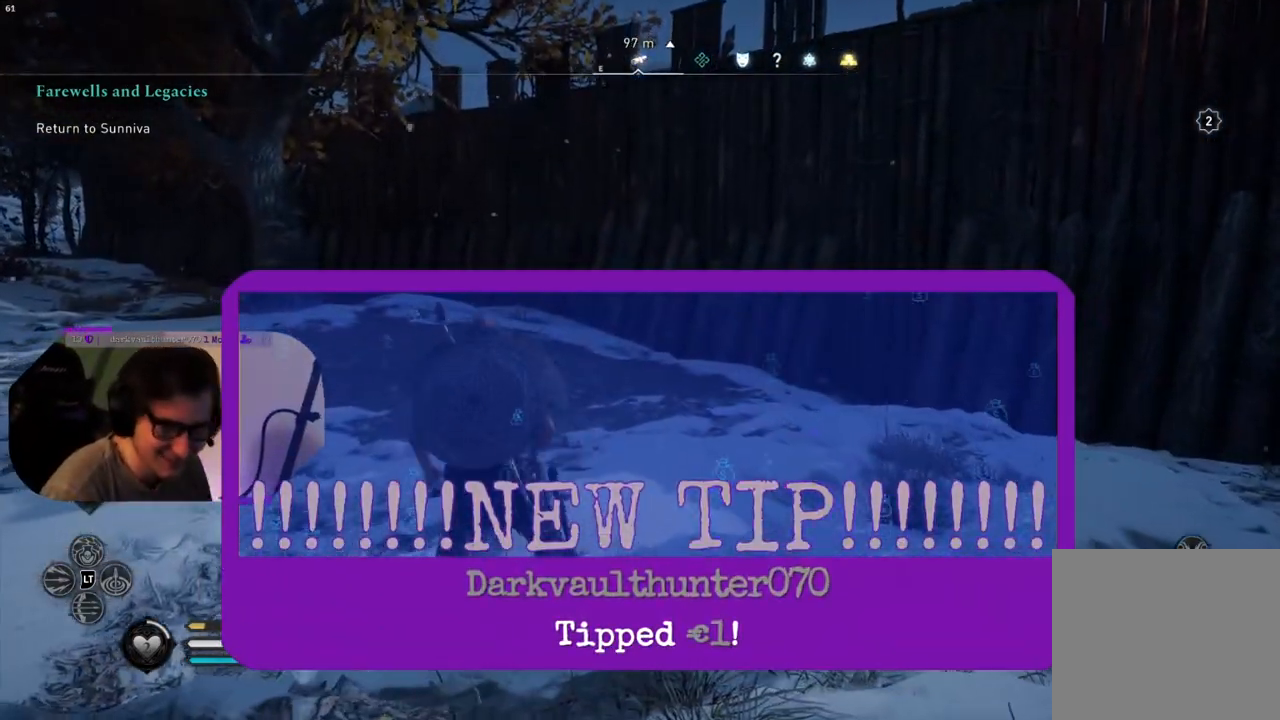
{"buttons": [], "left_stick": "up", "right_stick": "center", "events": []}
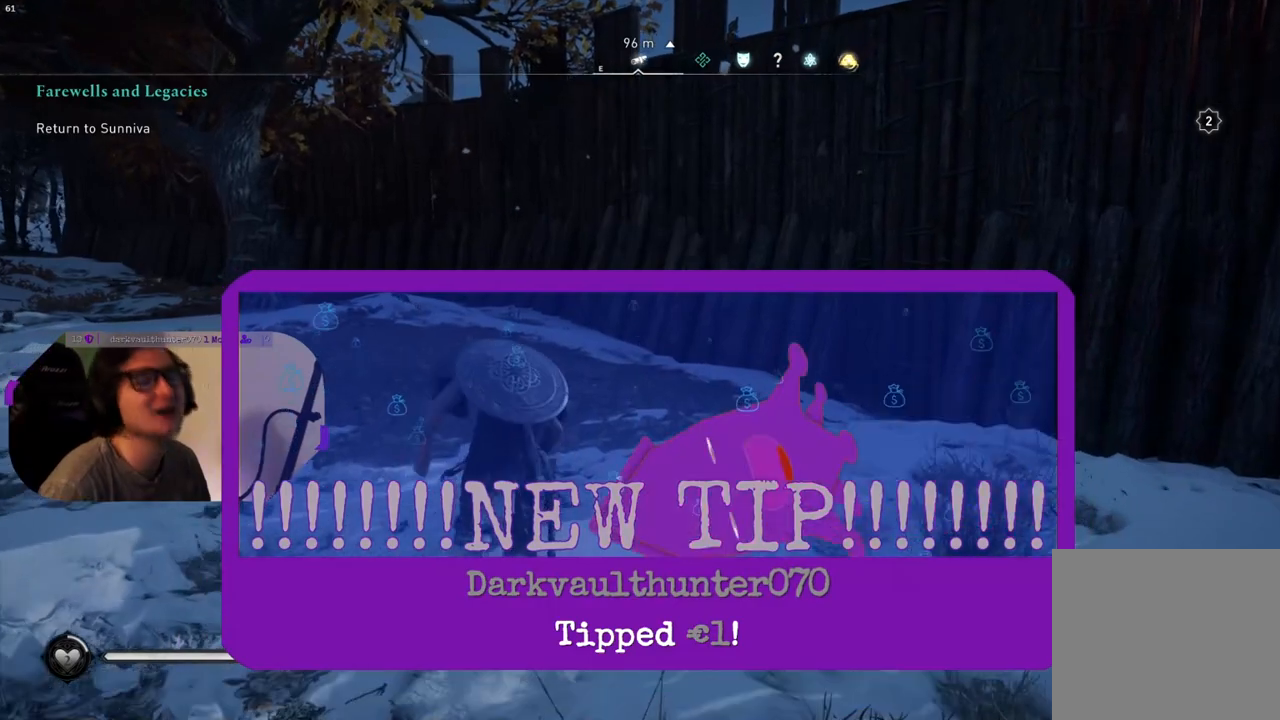
{"buttons": [], "left_stick": "up", "right_stick": "center", "events": []}
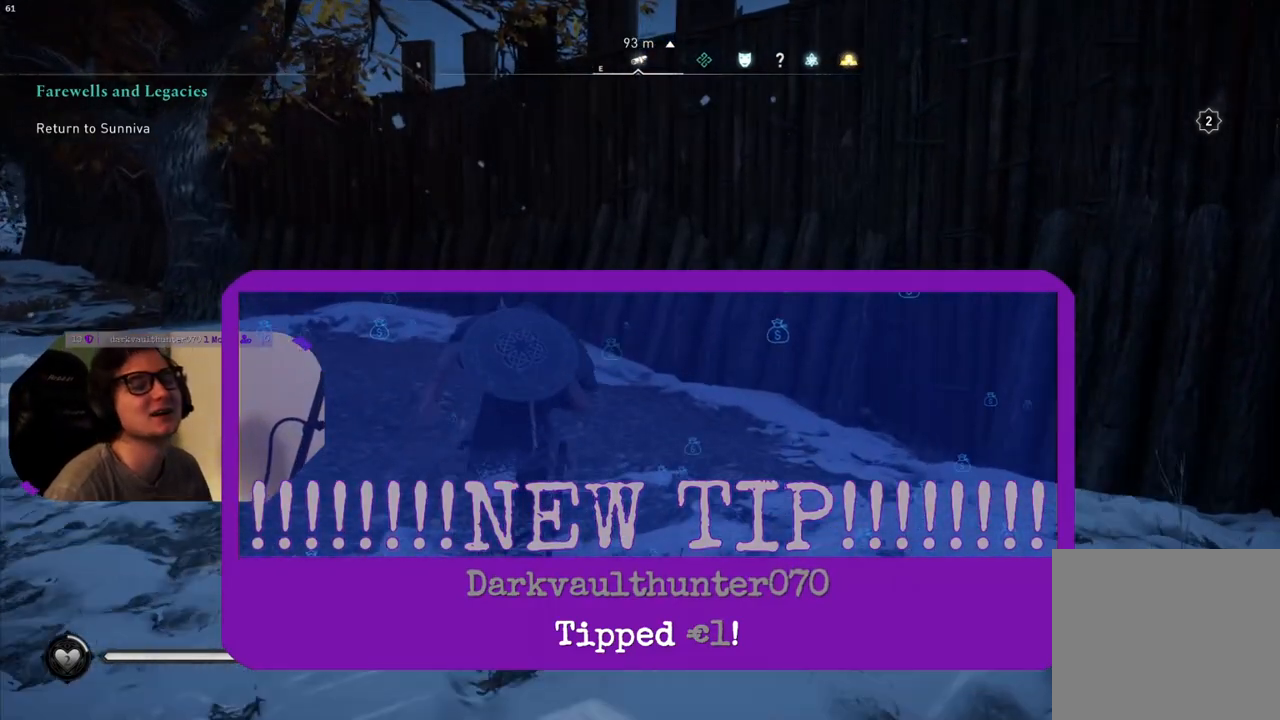
{"buttons": [], "left_stick": "up", "right_stick": "right", "events": [[67, "right_stick", "right"]]}
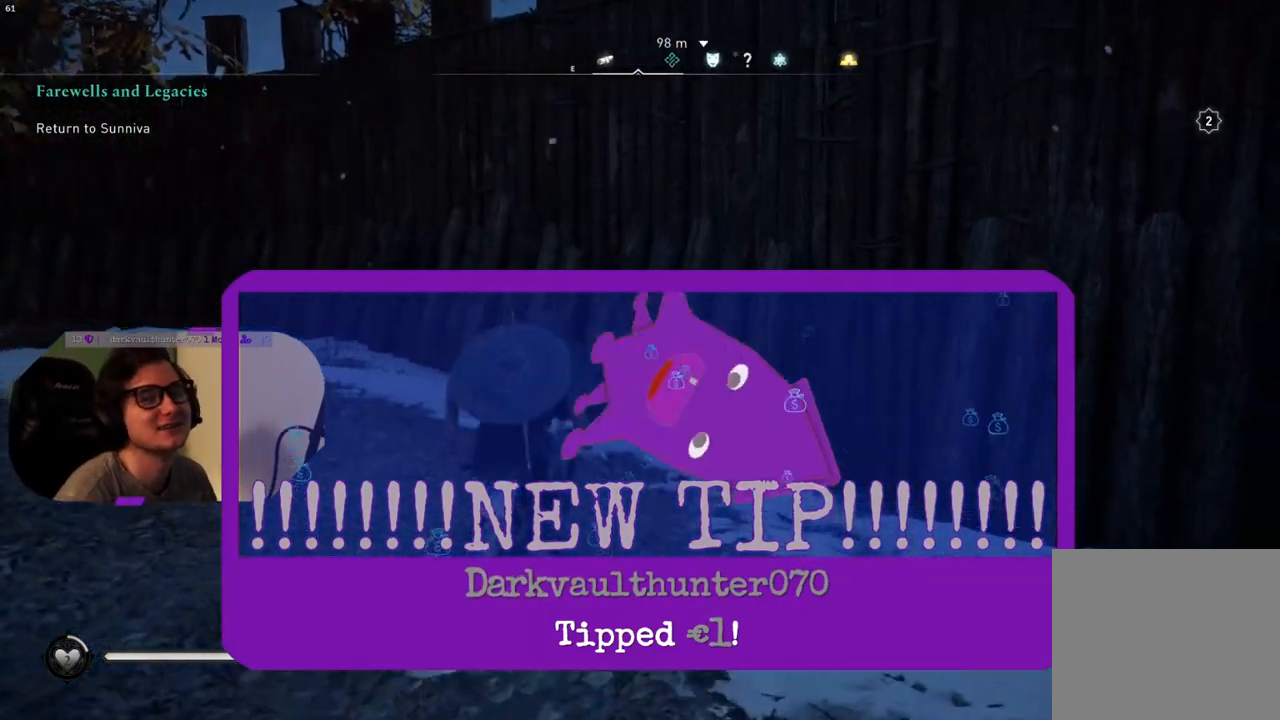
{"buttons": [], "left_stick": "center", "right_stick": "center", "events": [[217, "left_stick", "center"], [250, "right_stick", "center"]]}
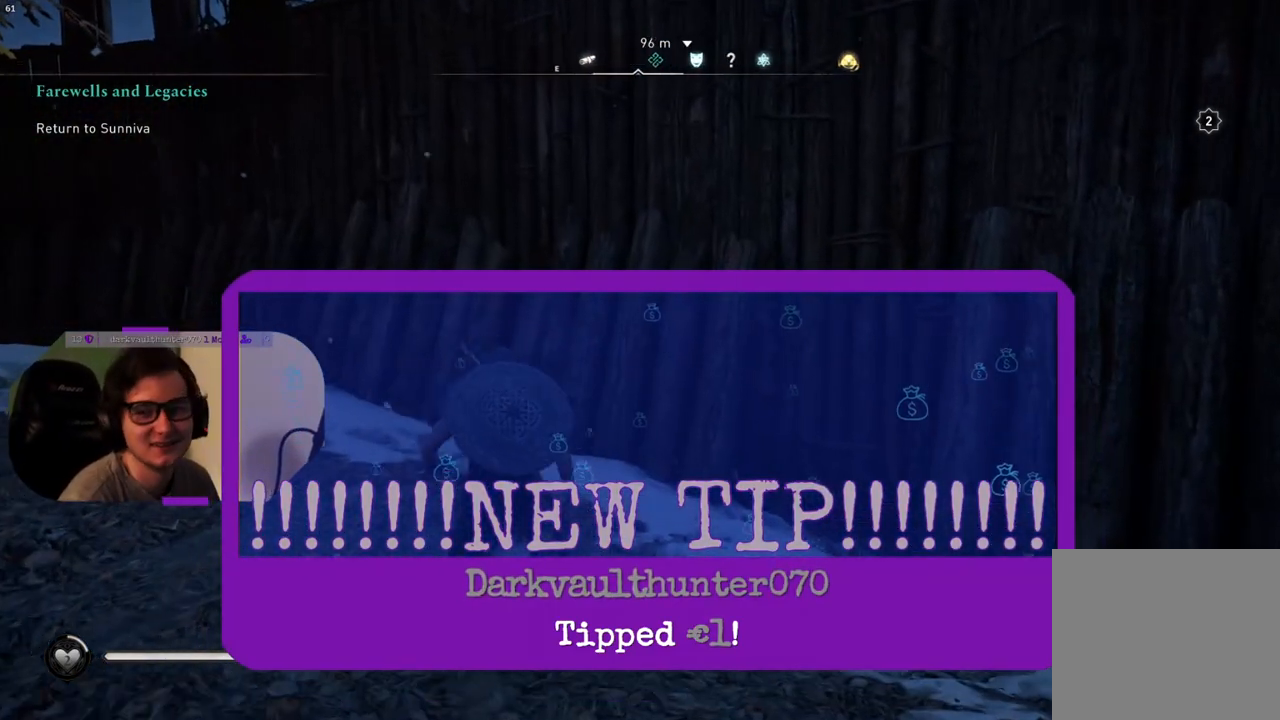
{"buttons": [], "left_stick": "center", "right_stick": "center", "events": []}
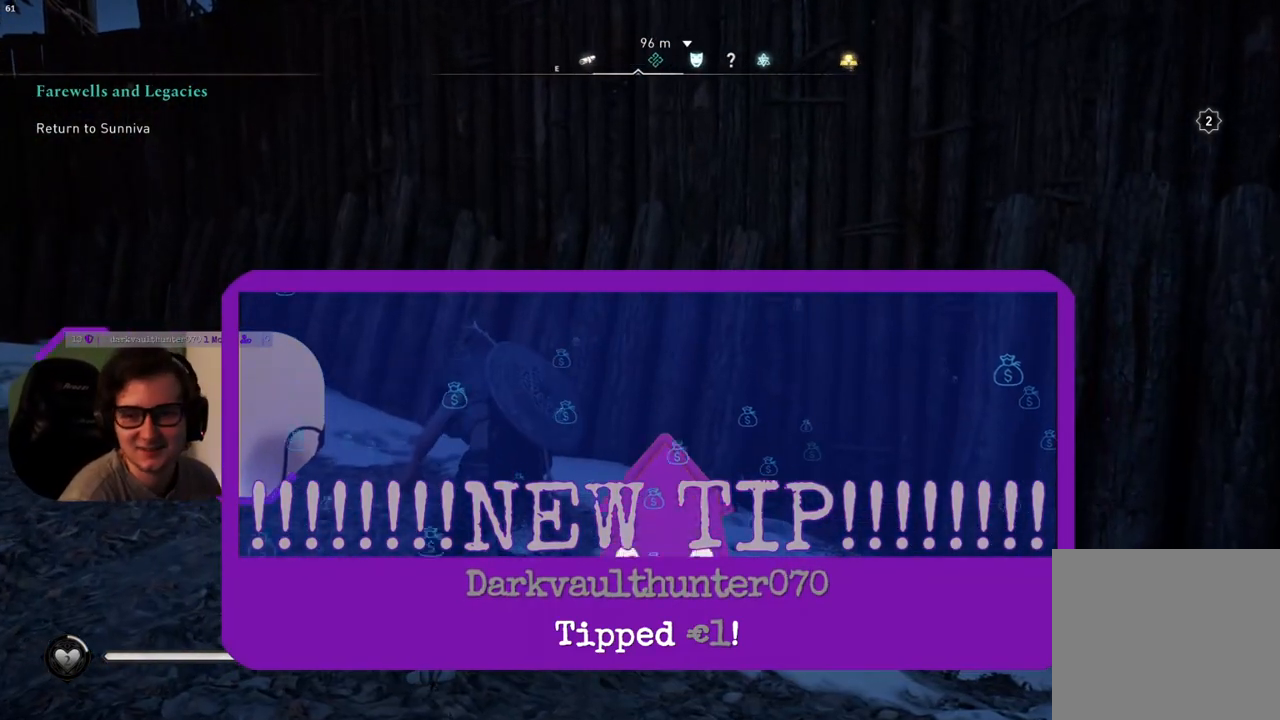
{"buttons": [], "left_stick": "center", "right_stick": "center", "events": []}
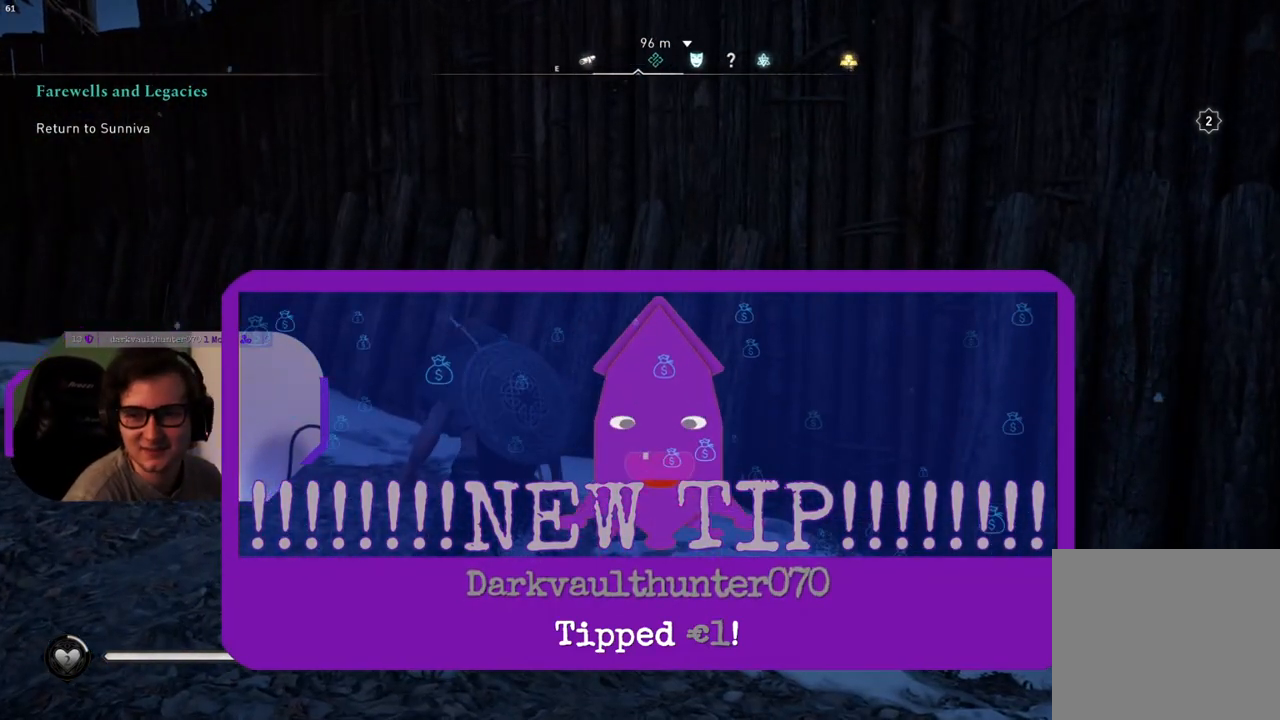
{"buttons": [], "left_stick": "up", "right_stick": "center", "events": [[350, "left_stick", "up"]]}
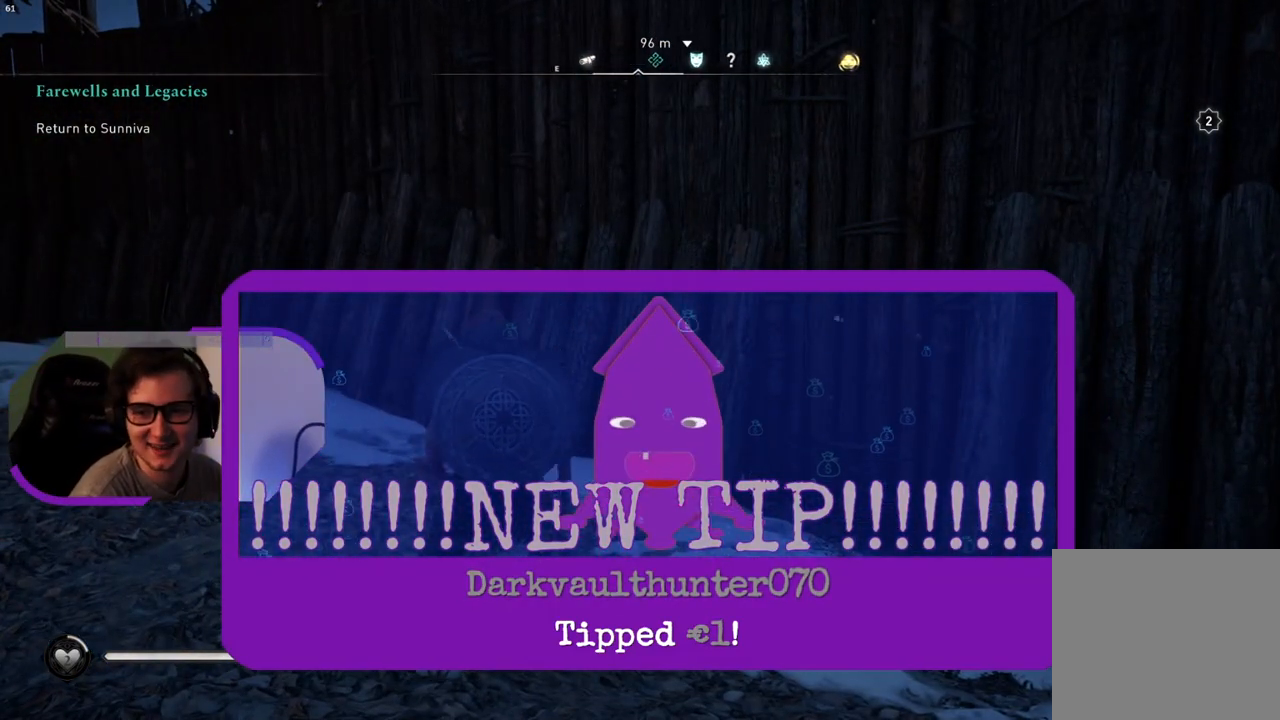
{"buttons": [], "left_stick": "up-right", "right_stick": "right", "events": [[183, "right_stick", "right"], [450, "left_stick", "up-right"]]}
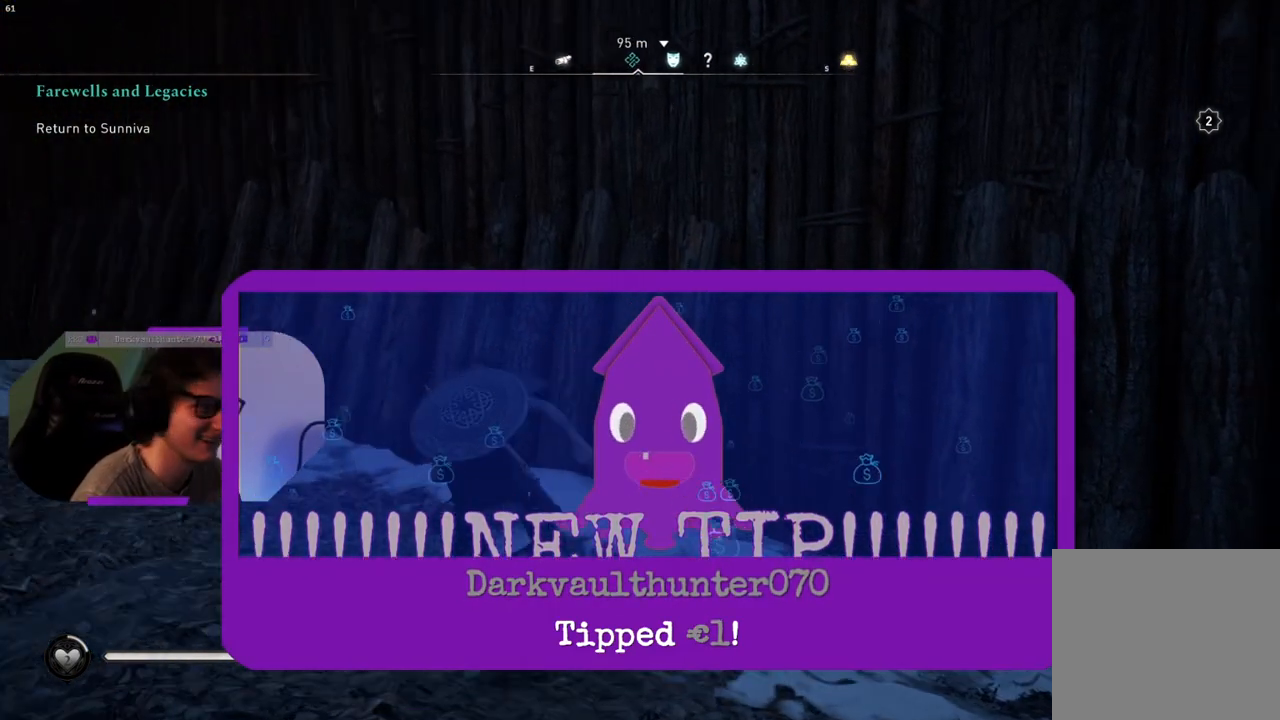
{"buttons": ["CROSS"], "left_stick": "up", "right_stick": "center", "events": [[233, "right_stick", "center"], [417, "left_stick", "up"], [483, "CROSS", "down"]]}
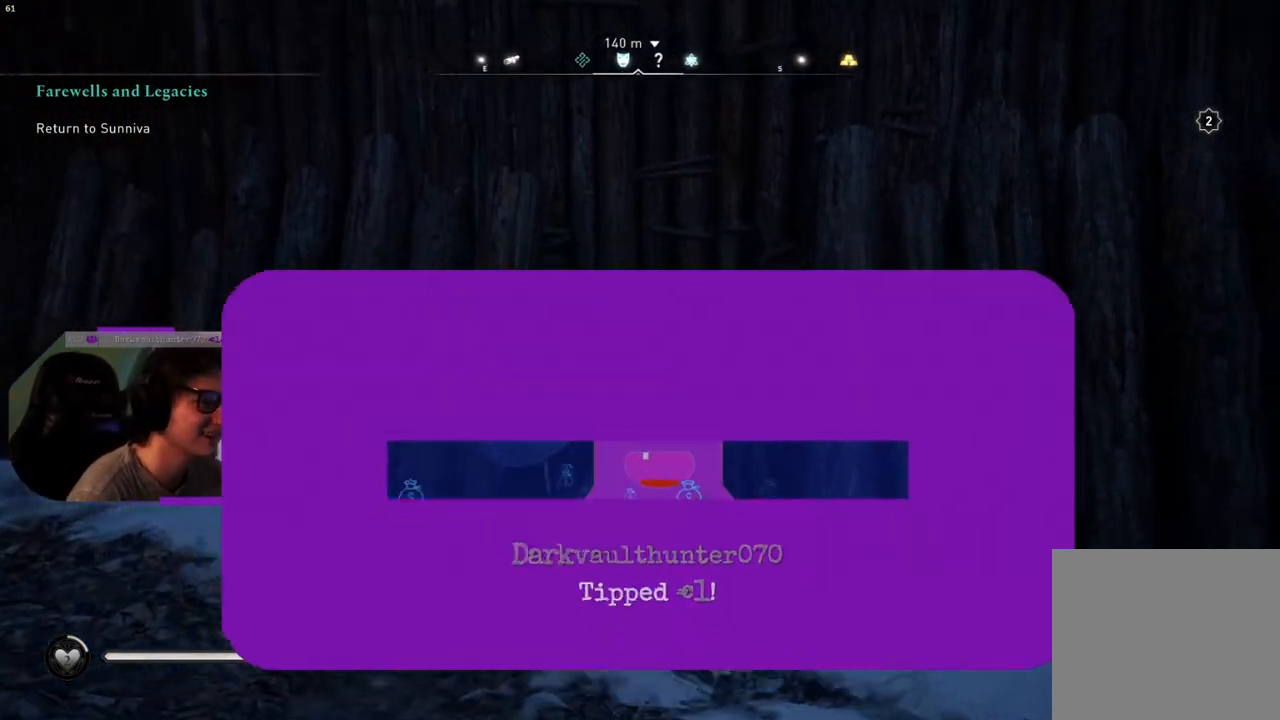
{"buttons": ["CROSS"], "left_stick": "up", "right_stick": "center", "events": []}
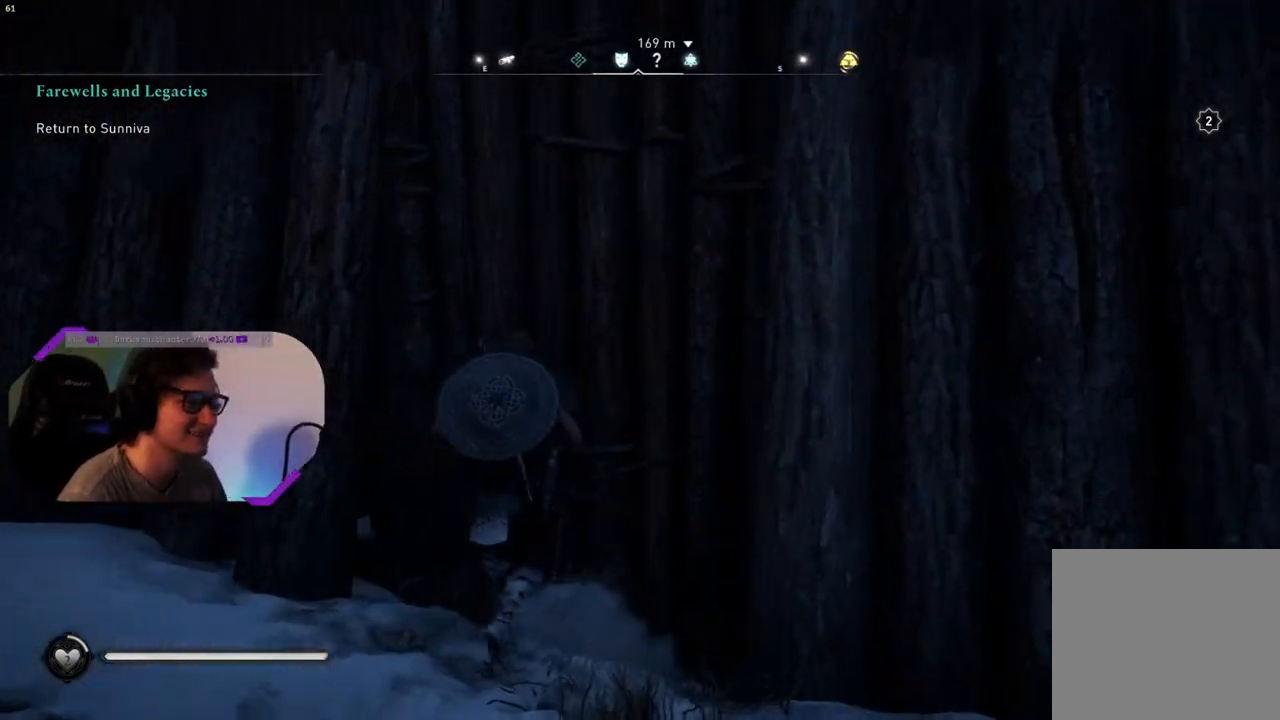
{"buttons": [], "left_stick": "up", "right_stick": "center", "events": [[500, "CROSS", "up"]]}
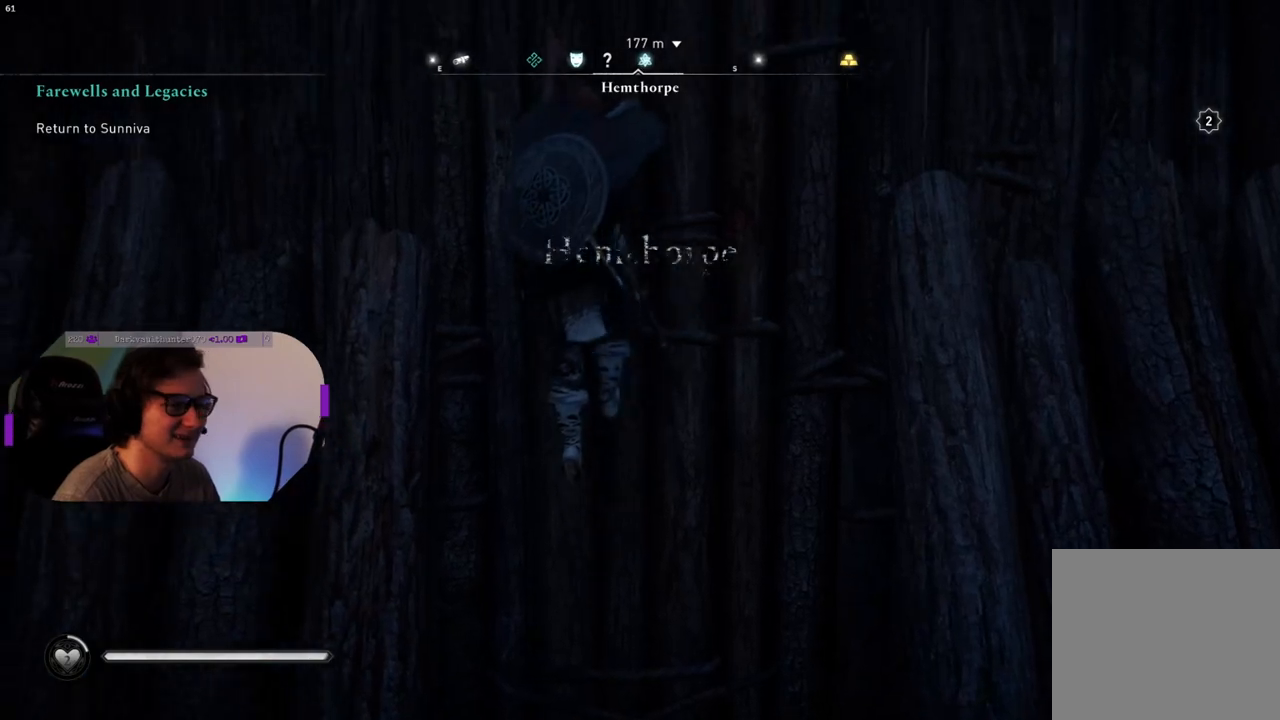
{"buttons": [], "left_stick": "up", "right_stick": "center", "events": []}
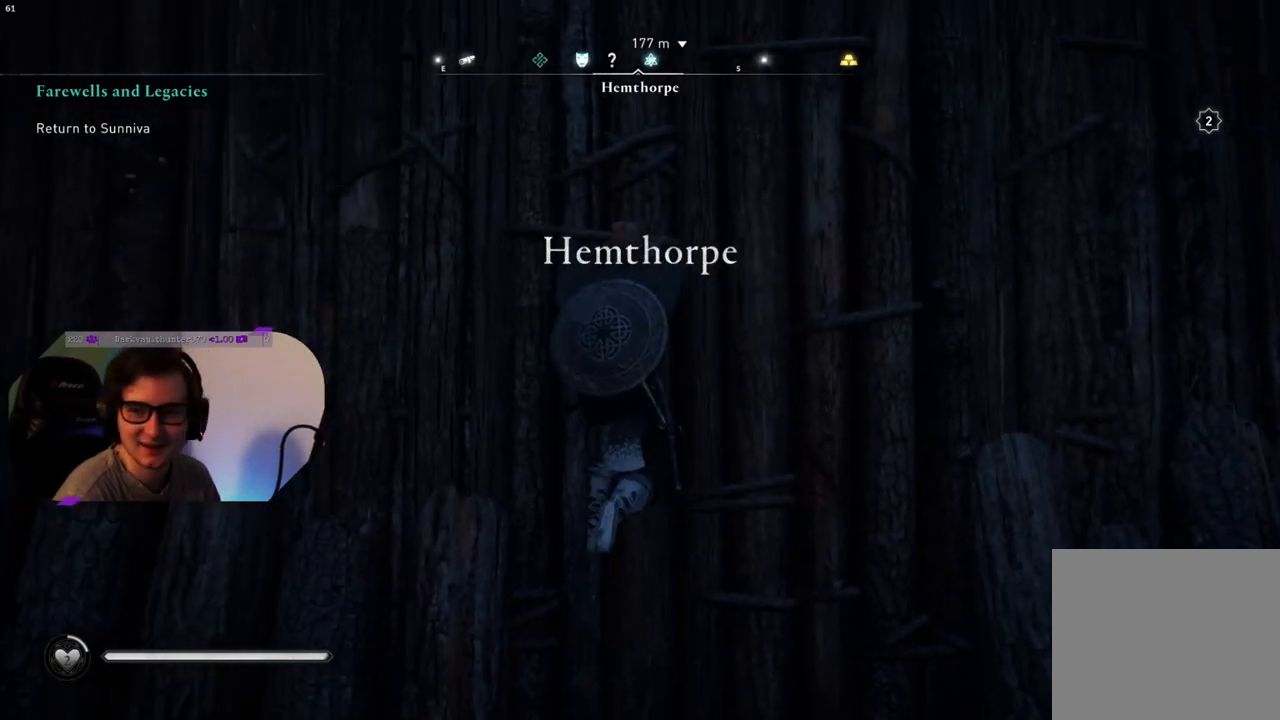
{"buttons": [], "left_stick": "up", "right_stick": "center", "events": []}
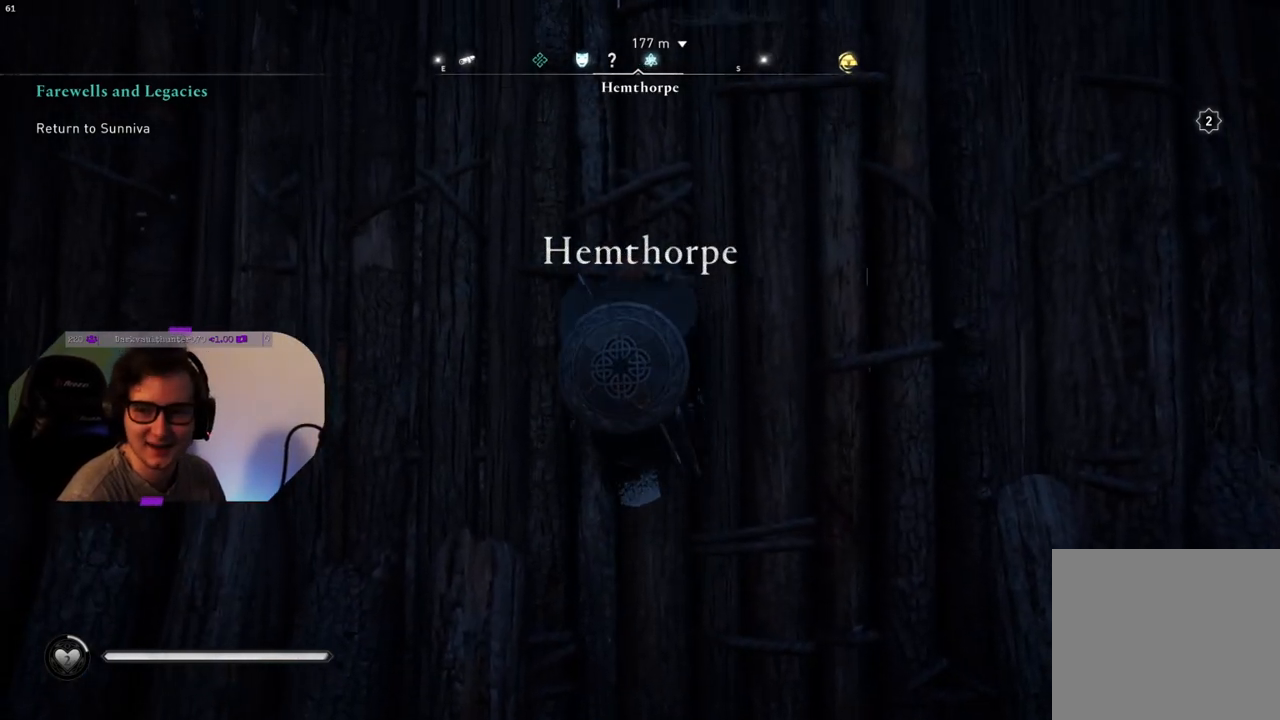
{"buttons": [], "left_stick": "up", "right_stick": "center", "events": []}
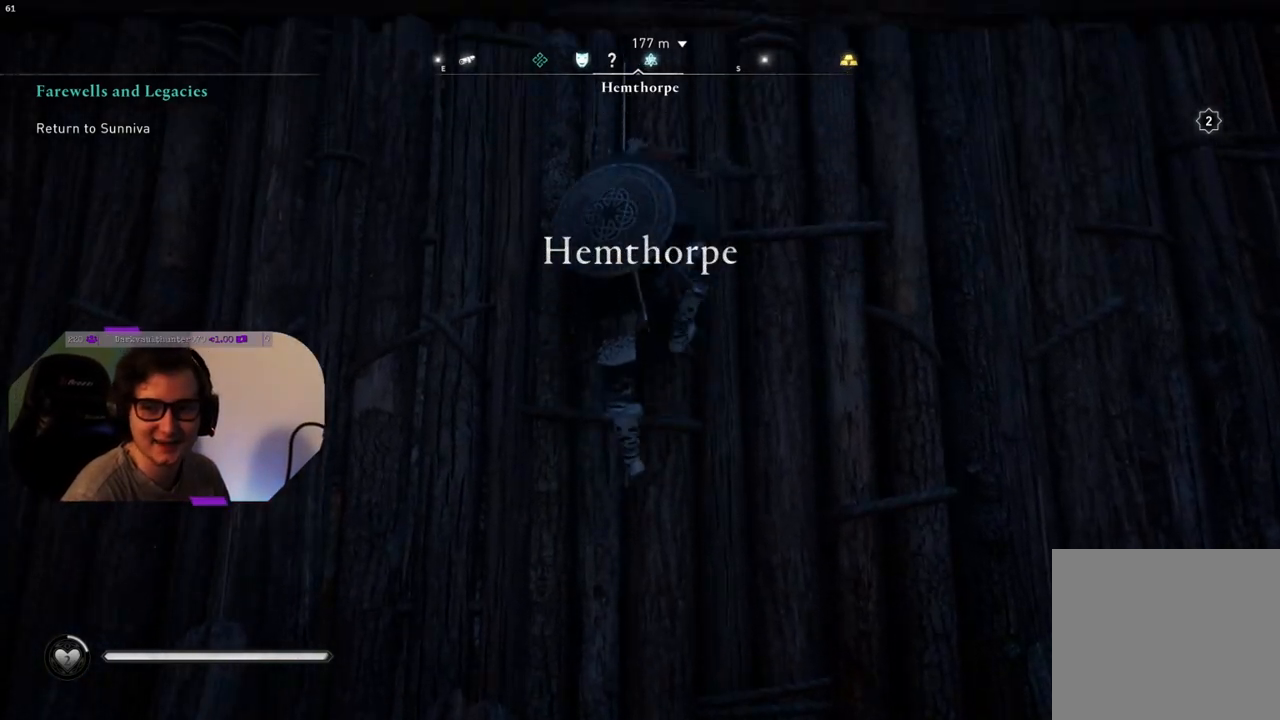
{"buttons": [], "left_stick": "up", "right_stick": "center", "events": []}
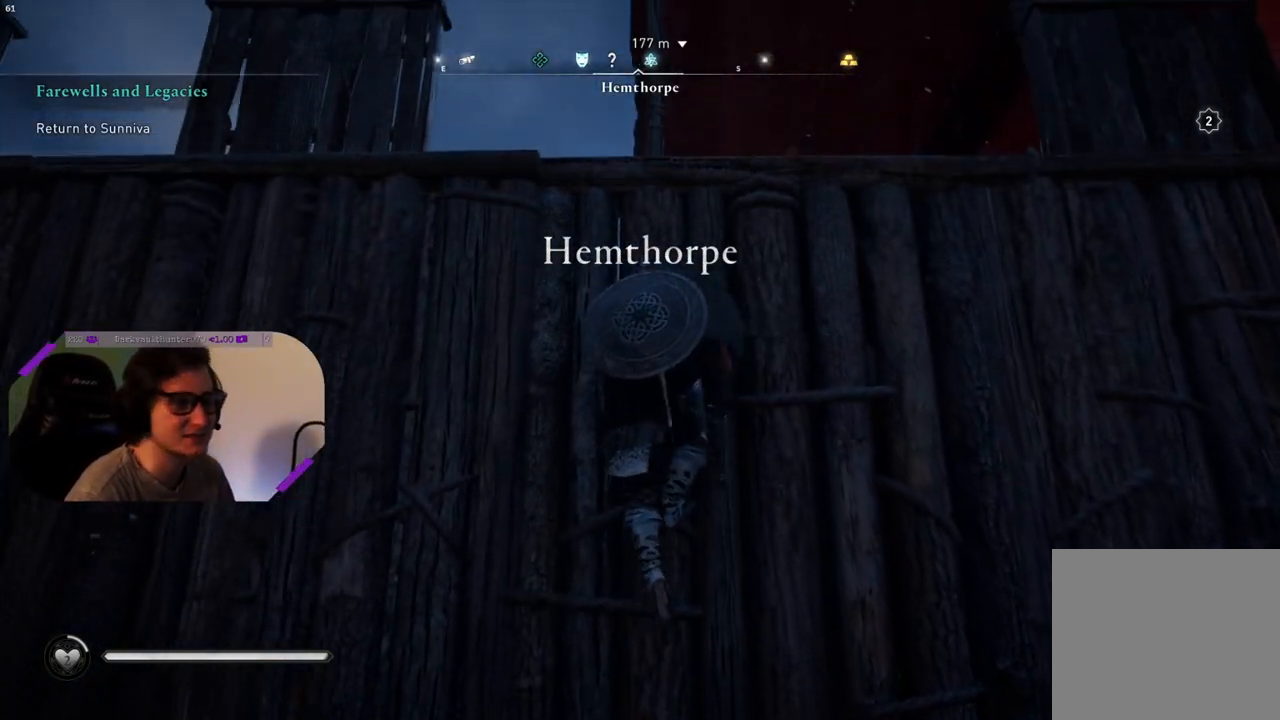
{"buttons": [], "left_stick": "up-left", "right_stick": "down", "events": [[233, "left_stick", "up-left"], [367, "right_stick", "down"]]}
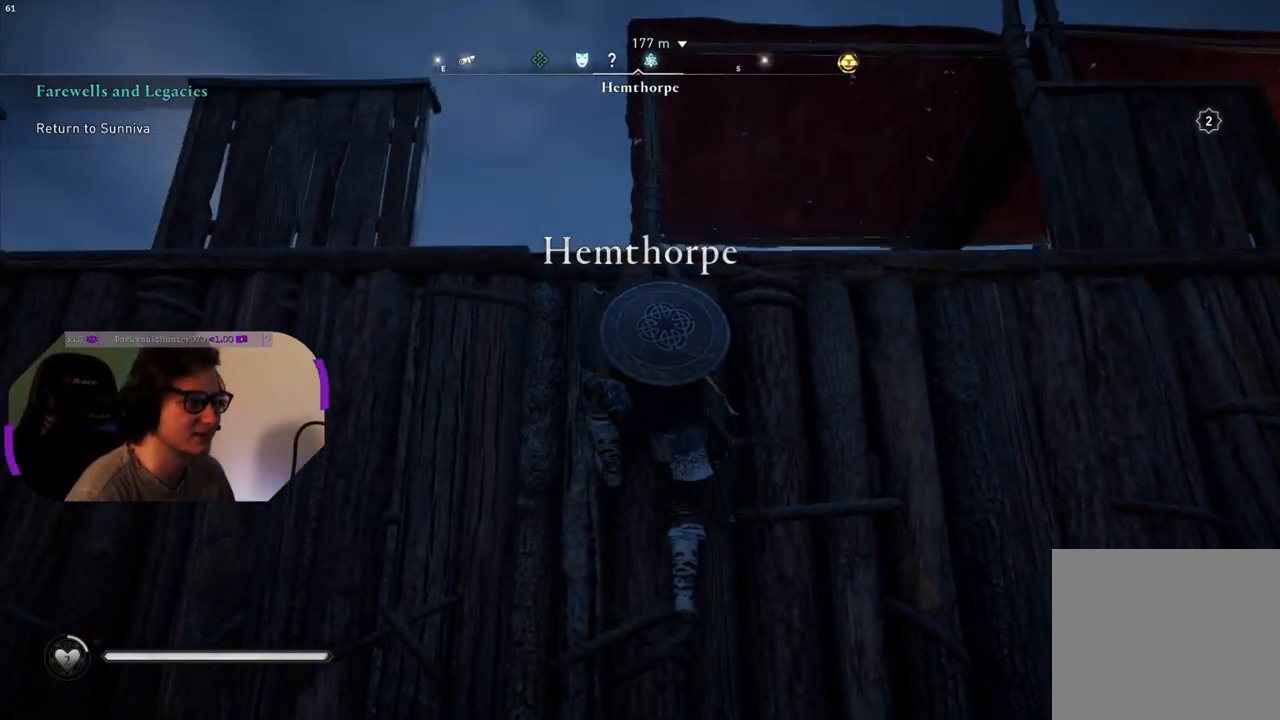
{"buttons": [], "left_stick": "up-left", "right_stick": "down", "events": []}
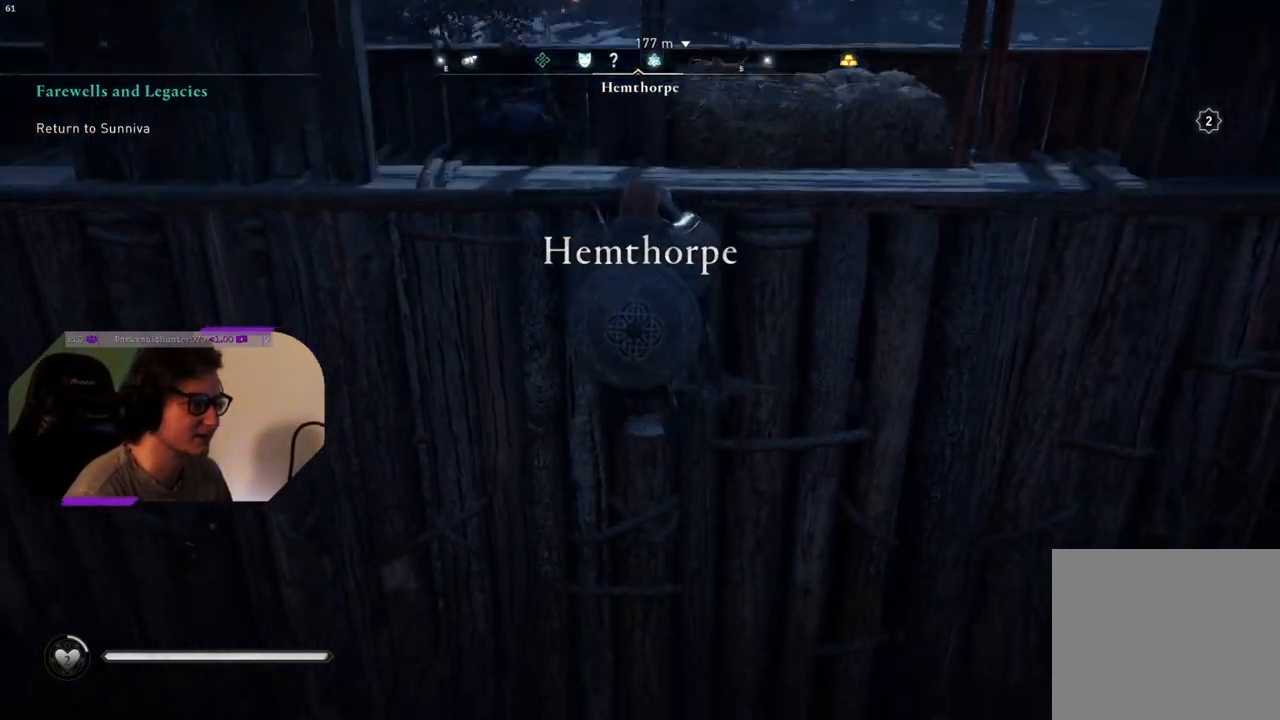
{"buttons": [], "left_stick": "up-left", "right_stick": "center", "events": [[117, "right_stick", "center"]]}
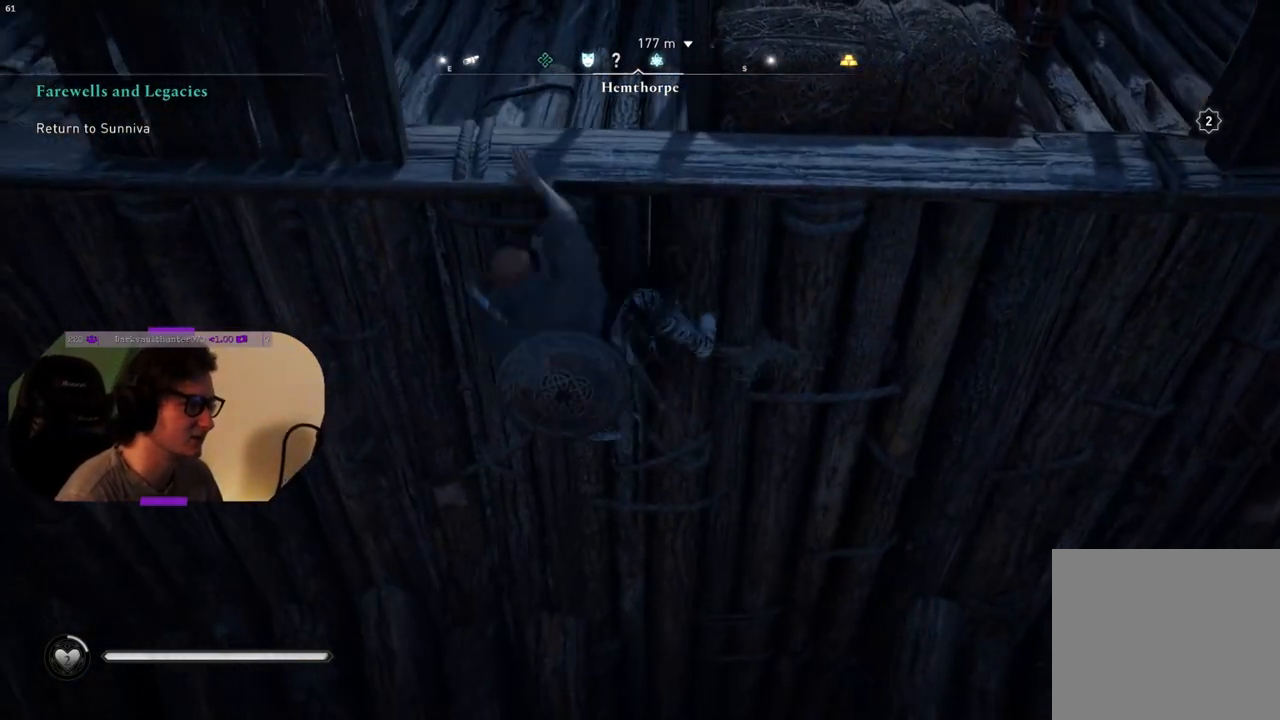
{"buttons": [], "left_stick": "up", "right_stick": "center", "events": [[183, "left_stick", "up"]]}
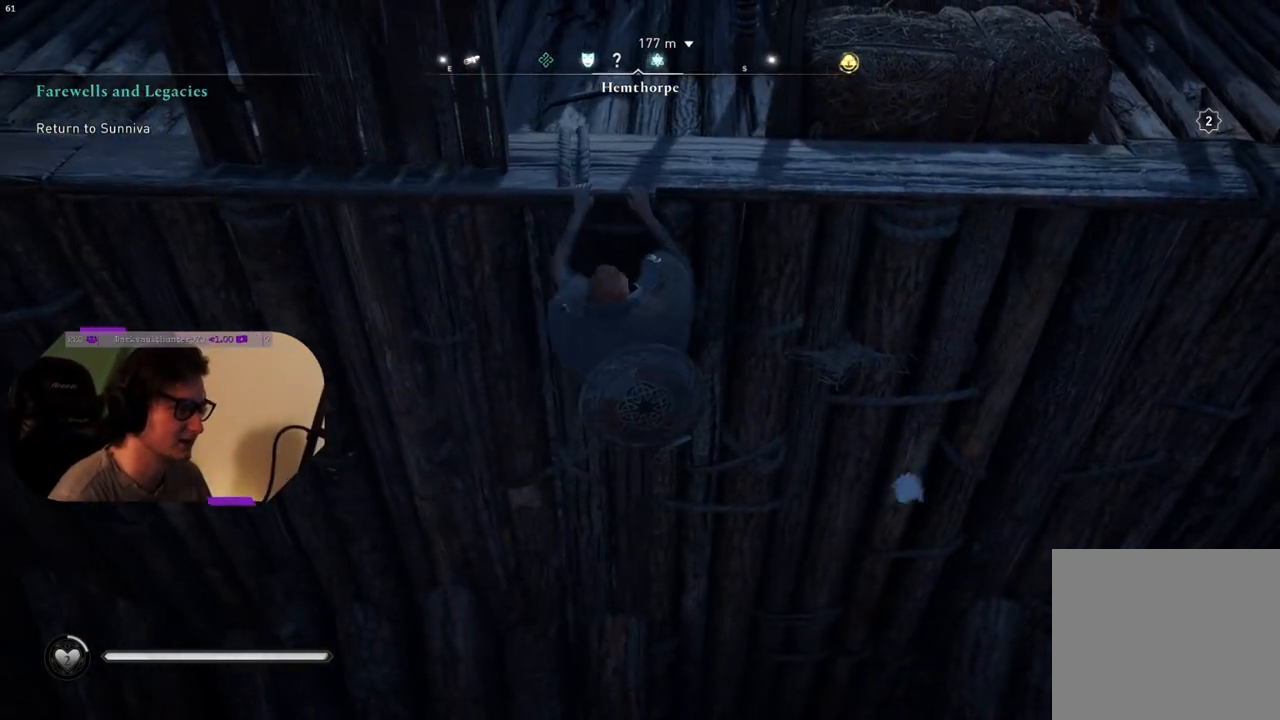
{"buttons": [], "left_stick": "up", "right_stick": "center", "events": []}
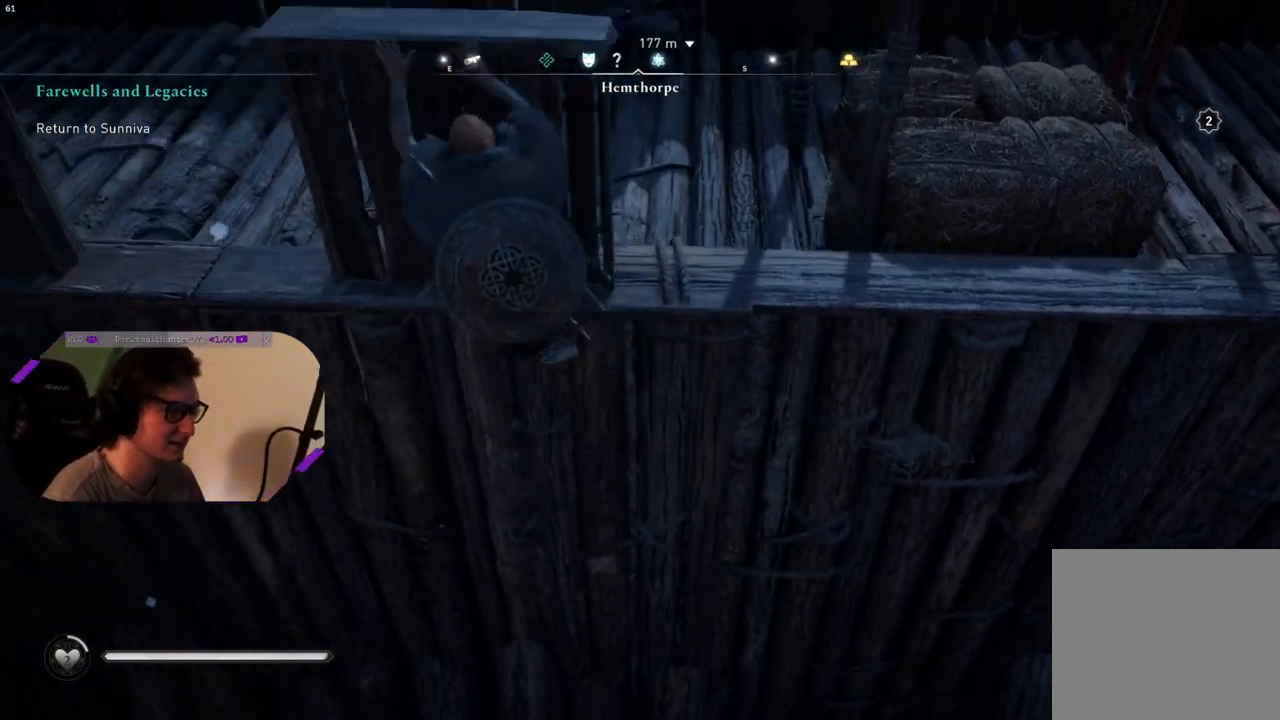
{"buttons": [], "left_stick": "up", "right_stick": "down", "events": [[317, "right_stick", "down"]]}
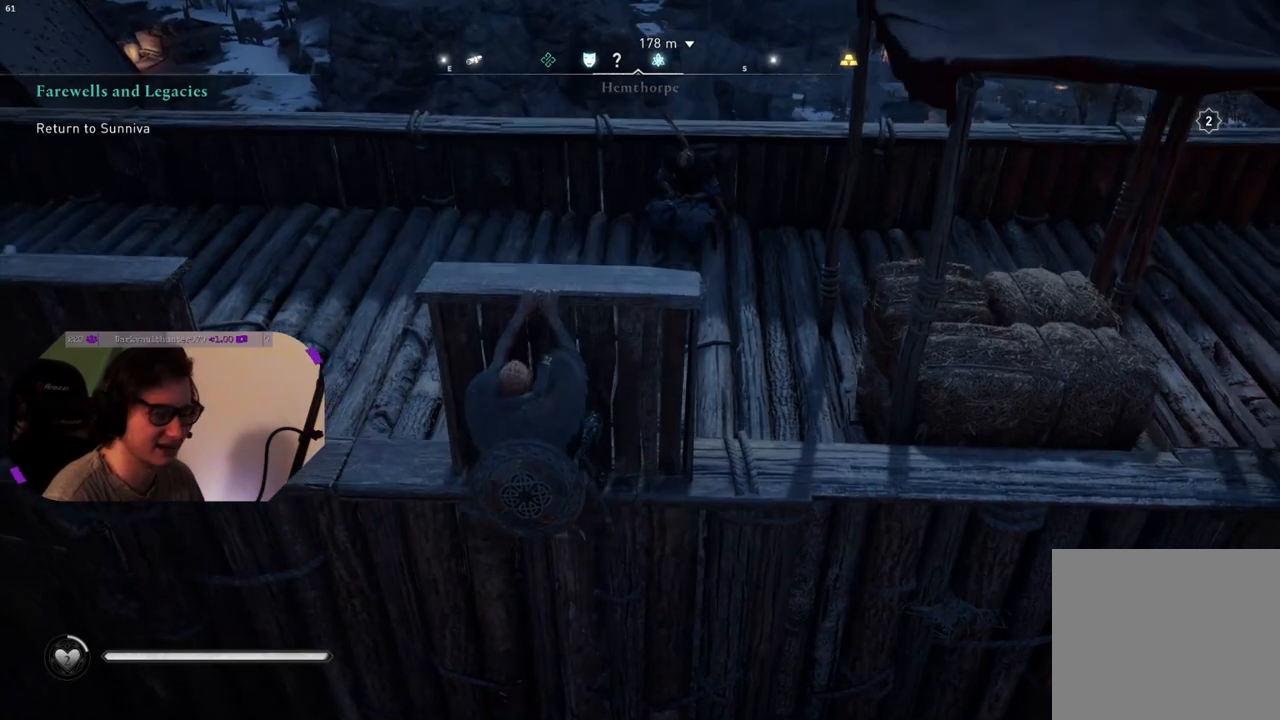
{"buttons": [], "left_stick": "up", "right_stick": "center", "events": [[283, "right_stick", "center"]]}
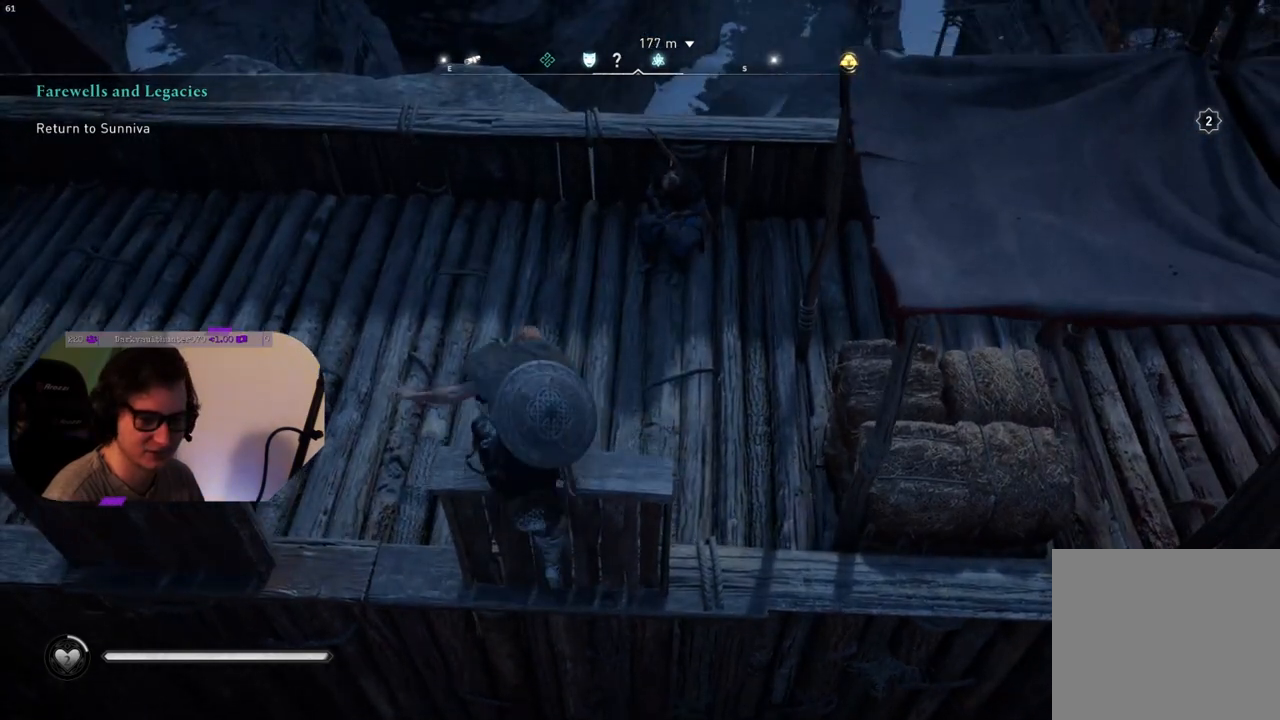
{"buttons": [], "left_stick": "up", "right_stick": "center", "events": []}
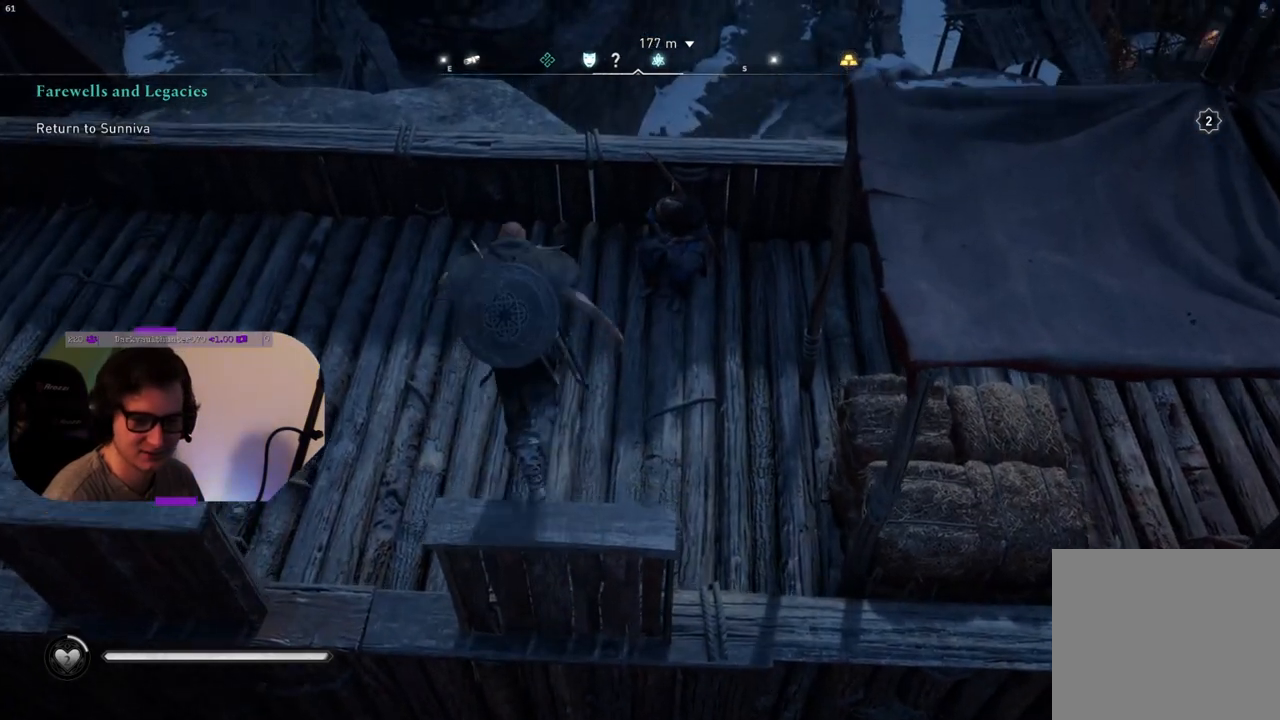
{"buttons": [], "left_stick": "up", "right_stick": "center", "events": []}
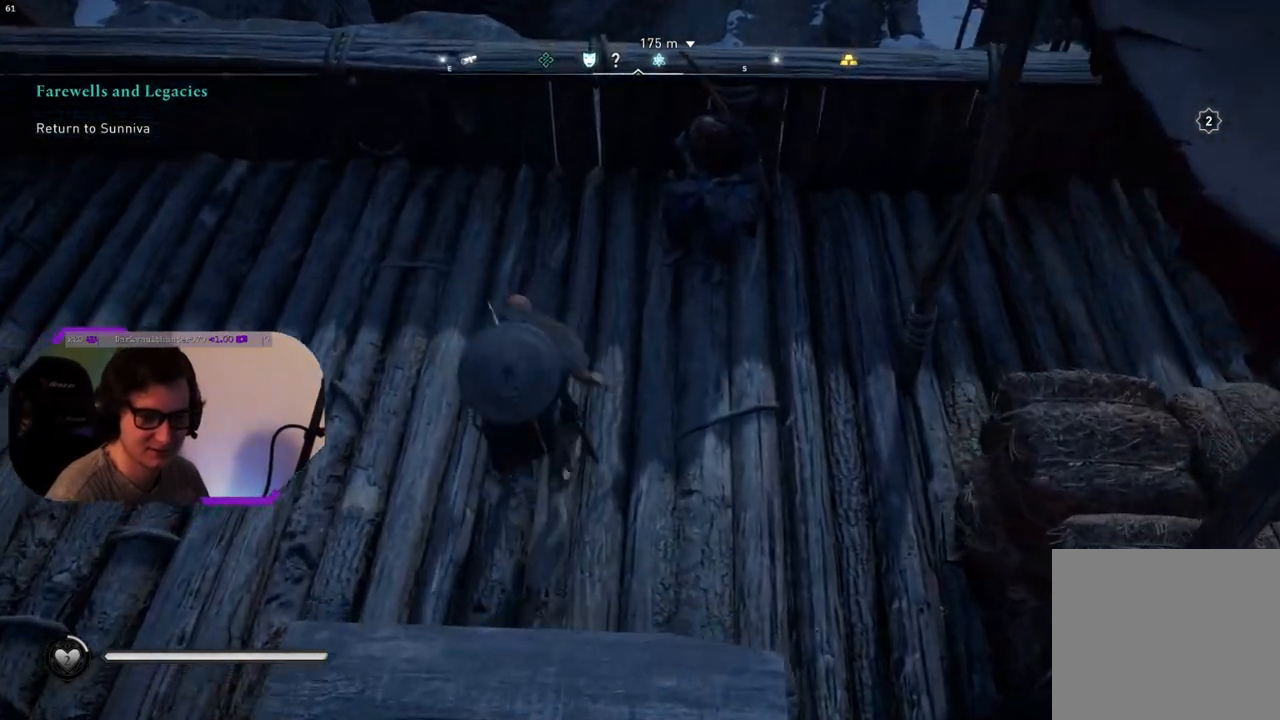
{"buttons": ["CROSS"], "left_stick": "up", "right_stick": "center", "events": [[317, "CROSS", "down"]]}
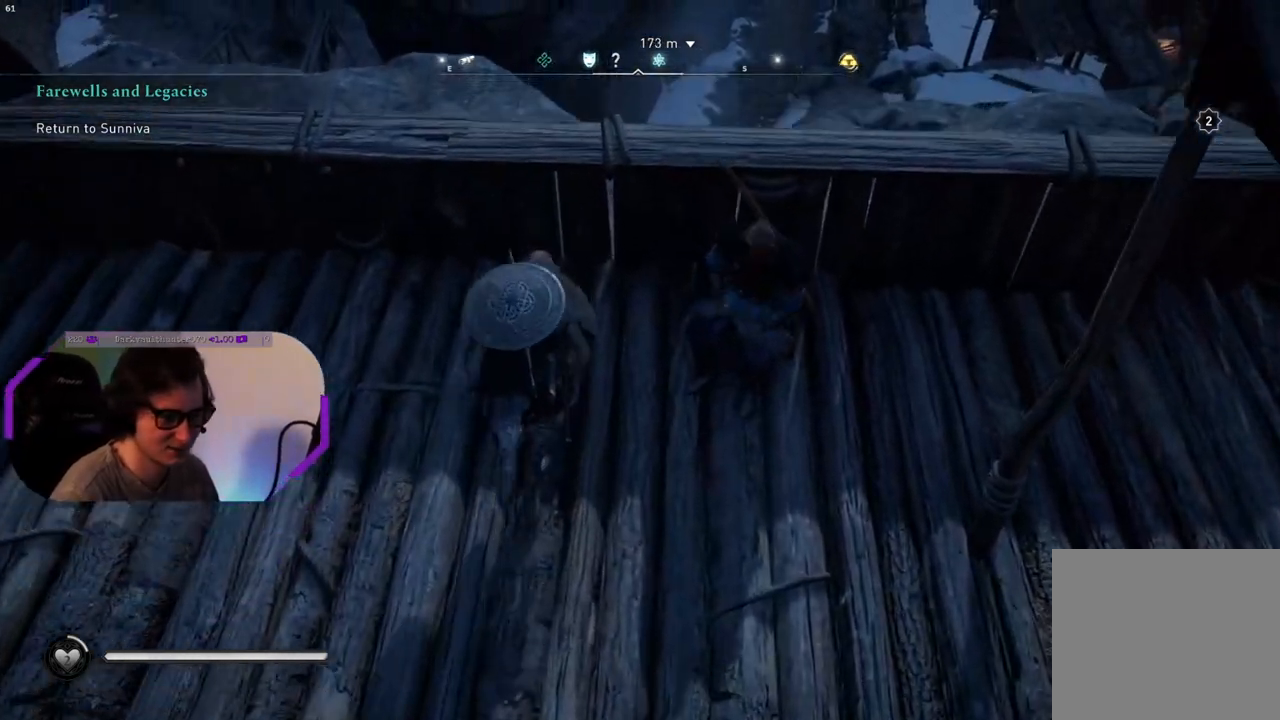
{"buttons": [], "left_stick": "up", "right_stick": "center", "events": [[200, "CROSS", "up"]]}
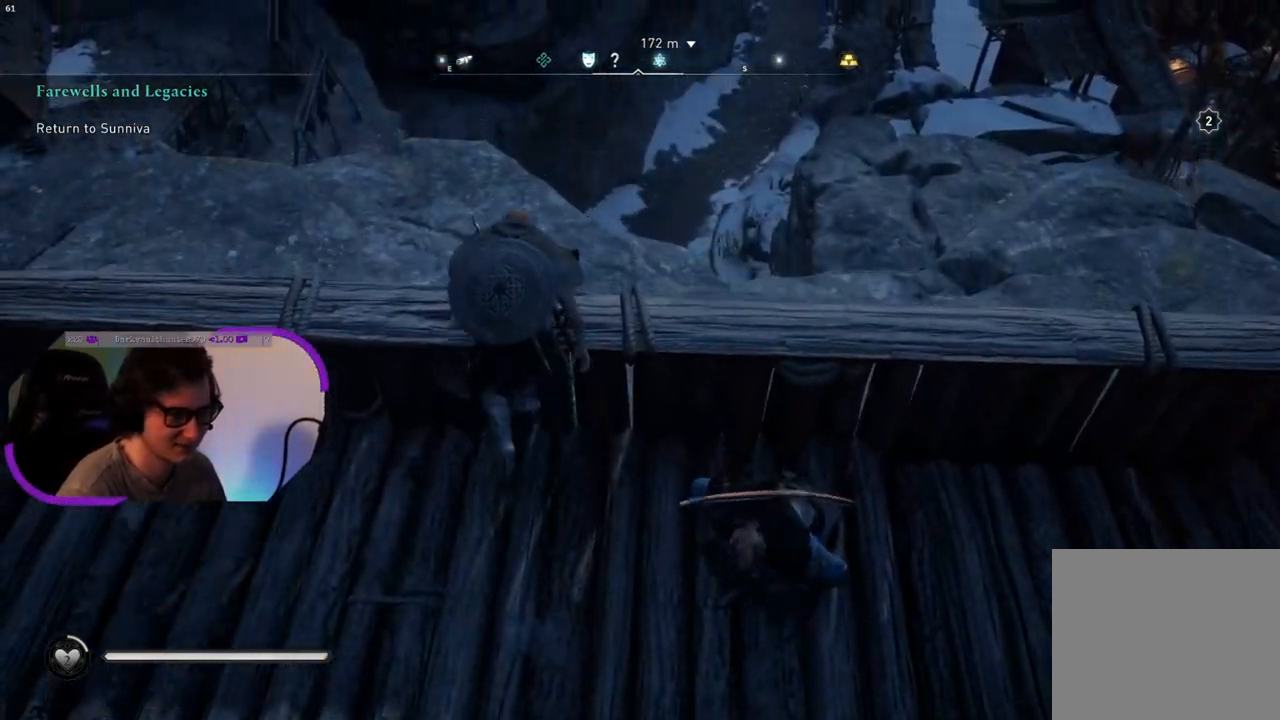
{"buttons": [], "left_stick": "center", "right_stick": "up-right", "events": [[33, "left_stick", "center"], [350, "right_stick", "up-right"]]}